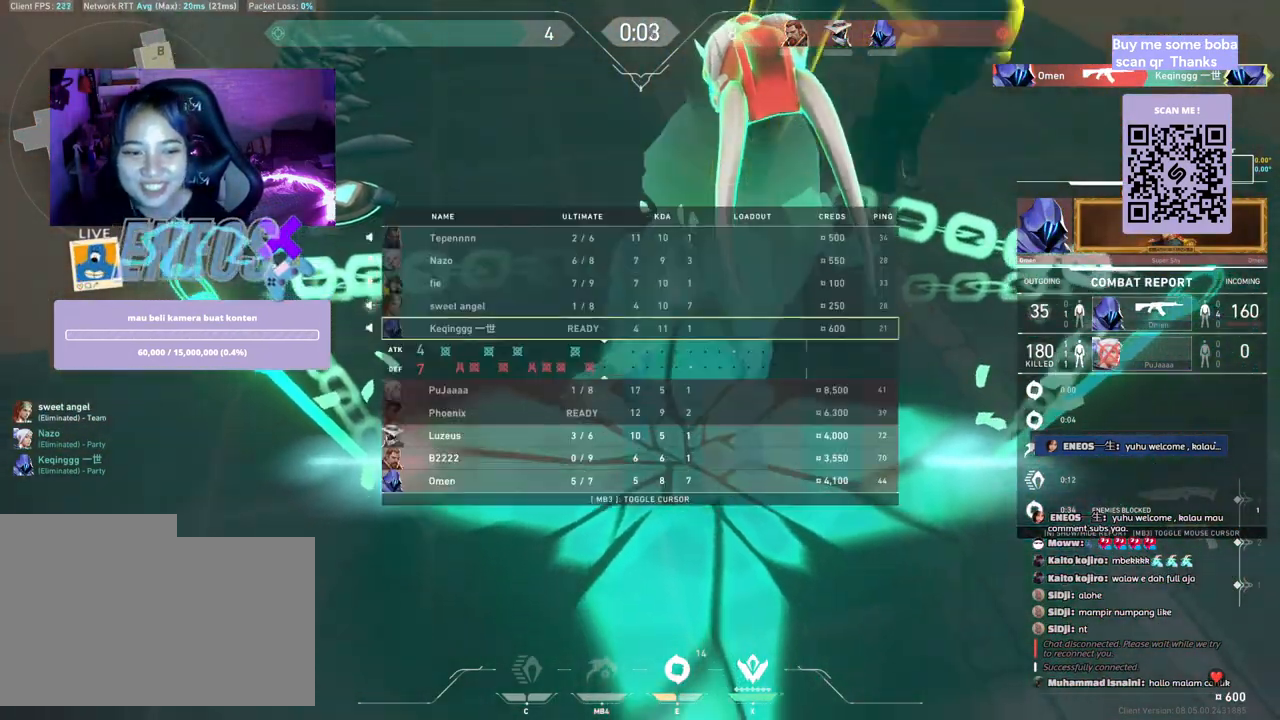
Gameplay with keyboard and mouse; each line is a JSON object with the keys and mouse buttons held at the frame after it. "events" lists presses ("down") and releases ("up") of "a", "ctrl", "d", "e", "q", "s", "shift", "space", "w", "mouse_left", "mouse_wheel", "mouse_right", "mouse_mb4" and "mouse_mb5" between this image and that frame as [ms after this image, input, new state], when the widget could be followed in between. "mouse_left", "mouse_wheel", "mouse_right", "mouse_mb4", "mouse_mb5" = the "left", "wheel", "right", "mb4", "mb5" buttons of the "mouse" list. No other keys are recorded. "wheel" means that the mouse wheel is clicked or scrolled. Mouse movement is not recorded.
{"keys": ["ctrl", "w"], "mouse": [], "events": [[183, "mouse_right", "down"], [350, "mouse_right", "up"], [433, "ctrl", "down"]]}
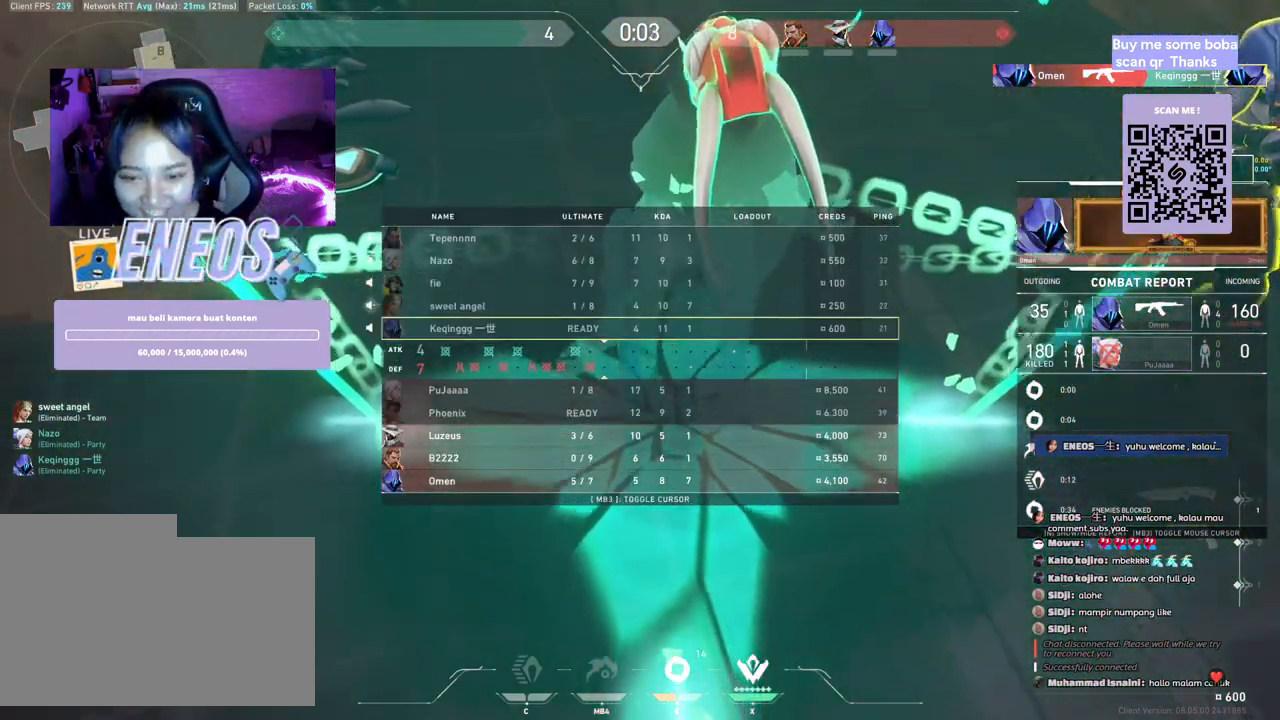
{"keys": ["ctrl", "w"], "mouse": [], "events": [[367, "mouse_left", "down"], [500, "mouse_left", "up"]]}
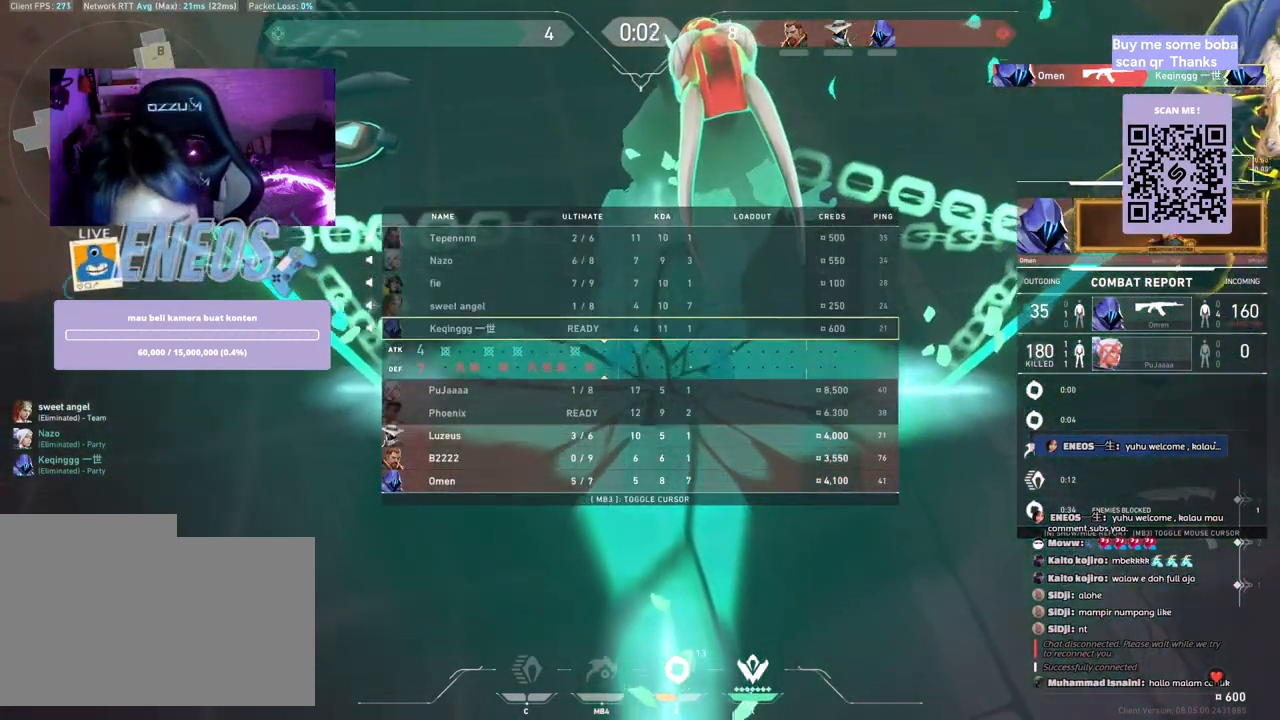
{"keys": [], "mouse": [], "events": [[150, "ctrl", "up"], [183, "w", "up"], [283, "mouse_left", "down"], [417, "mouse_left", "up"]]}
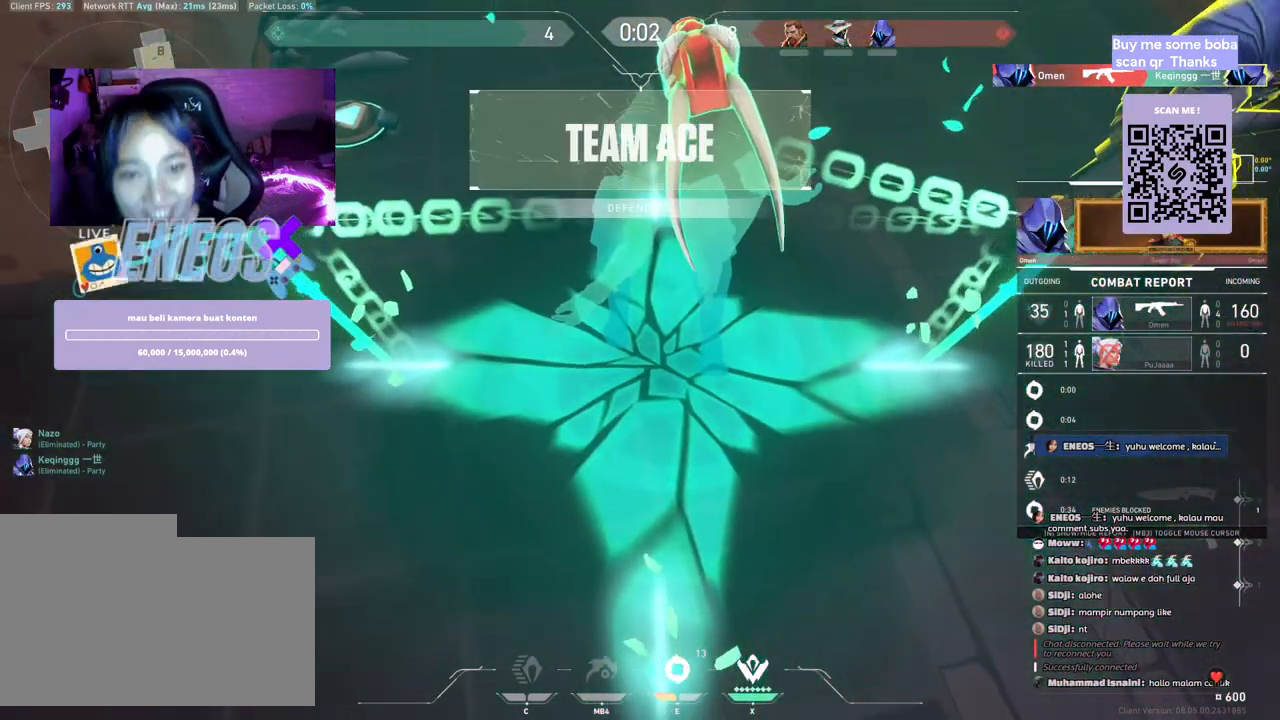
{"keys": [], "mouse": ["left"], "events": [[450, "mouse_left", "down"]]}
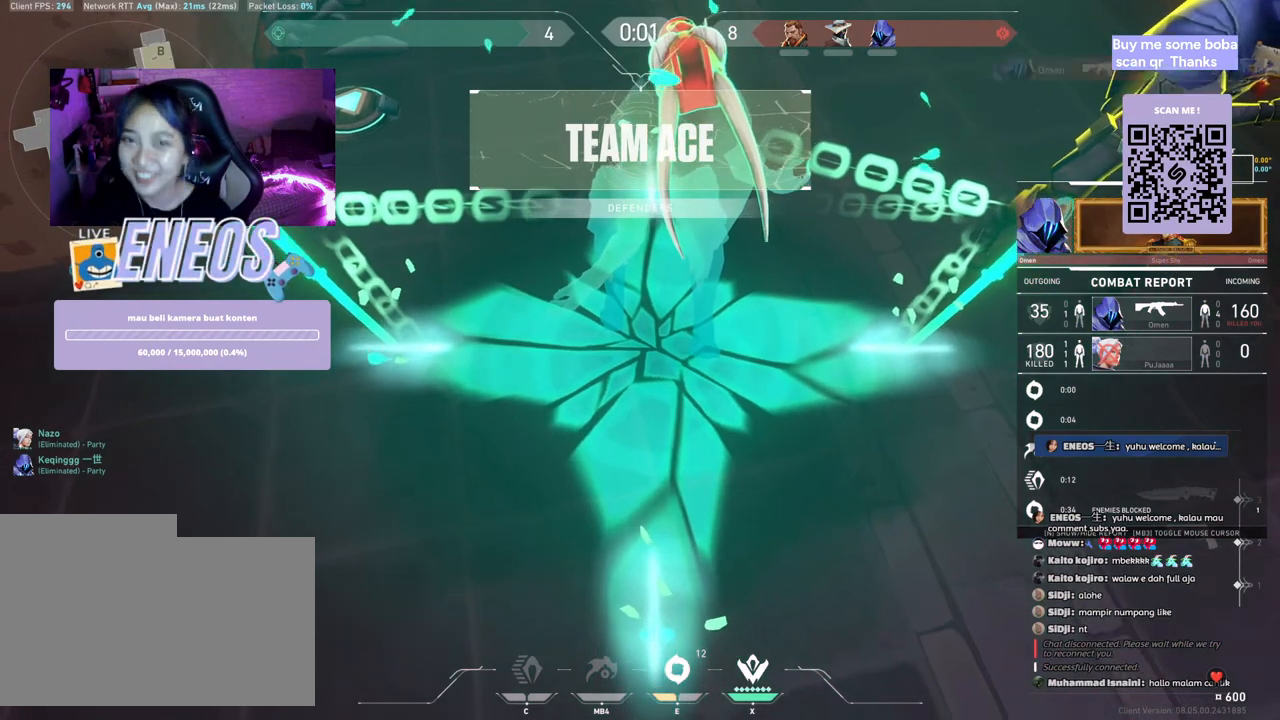
{"keys": [], "mouse": [], "events": [[100, "mouse_left", "up"]]}
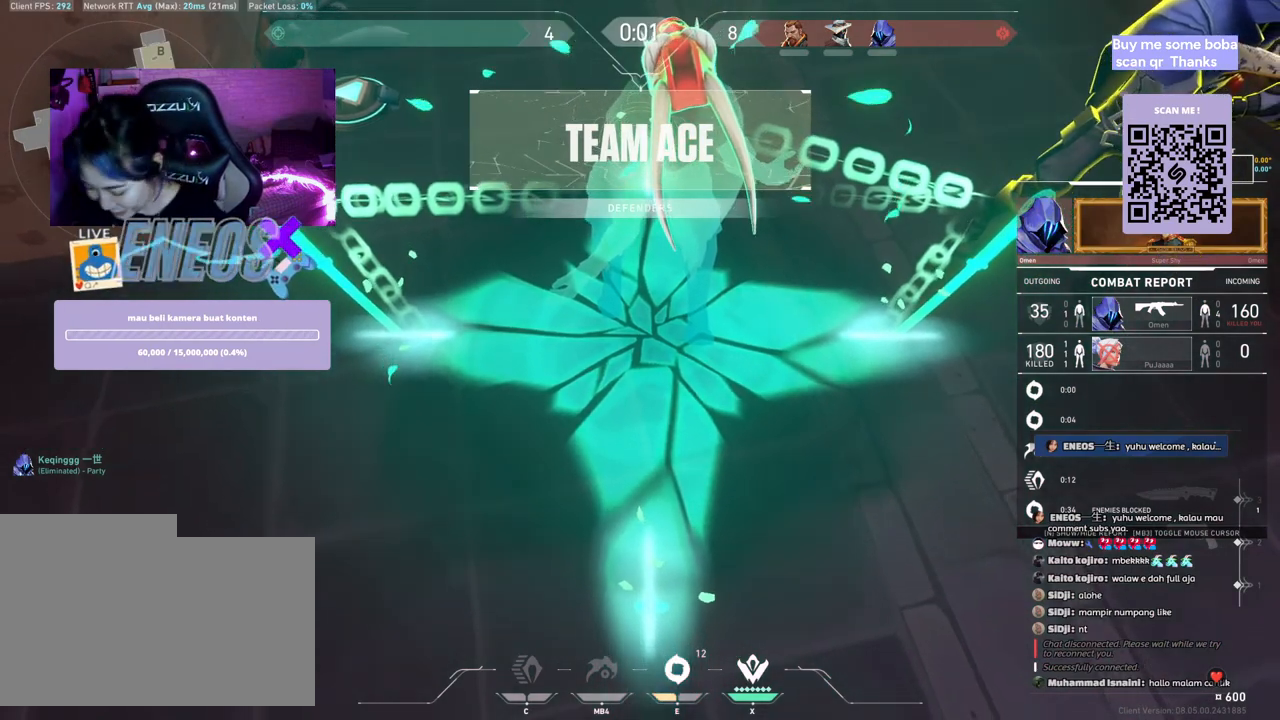
{"keys": [], "mouse": [], "events": []}
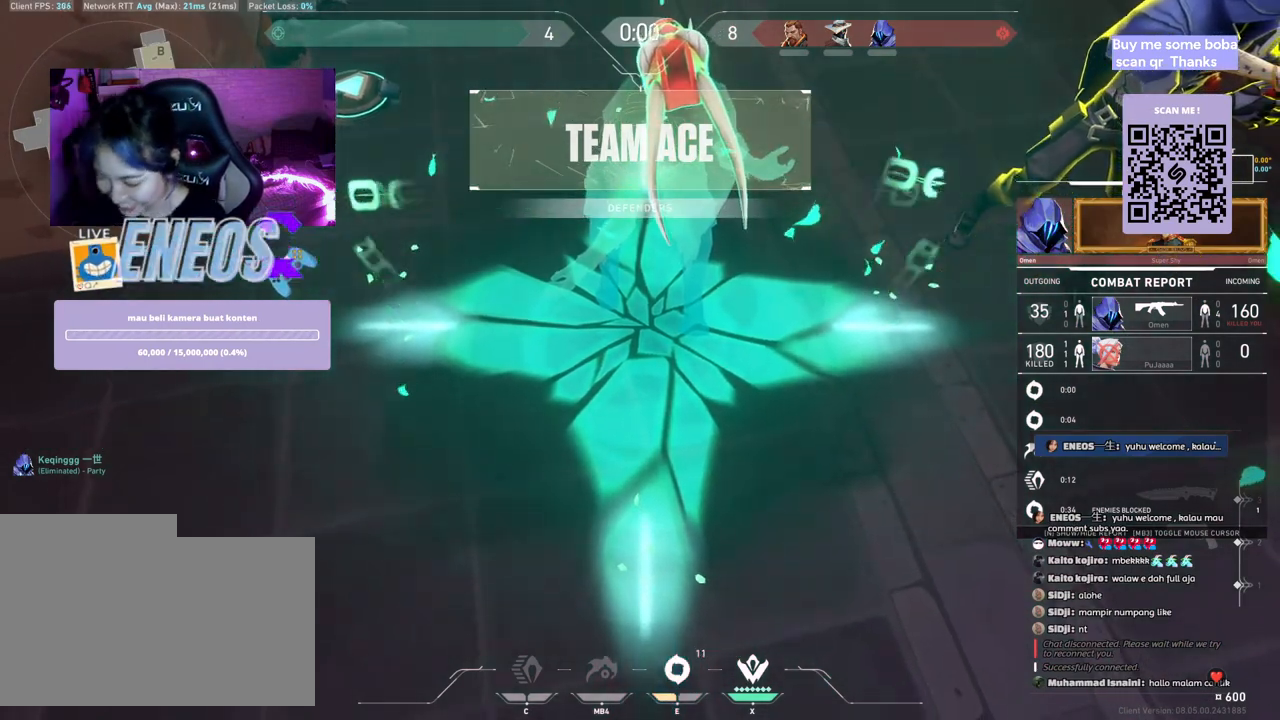
{"keys": [], "mouse": [], "events": []}
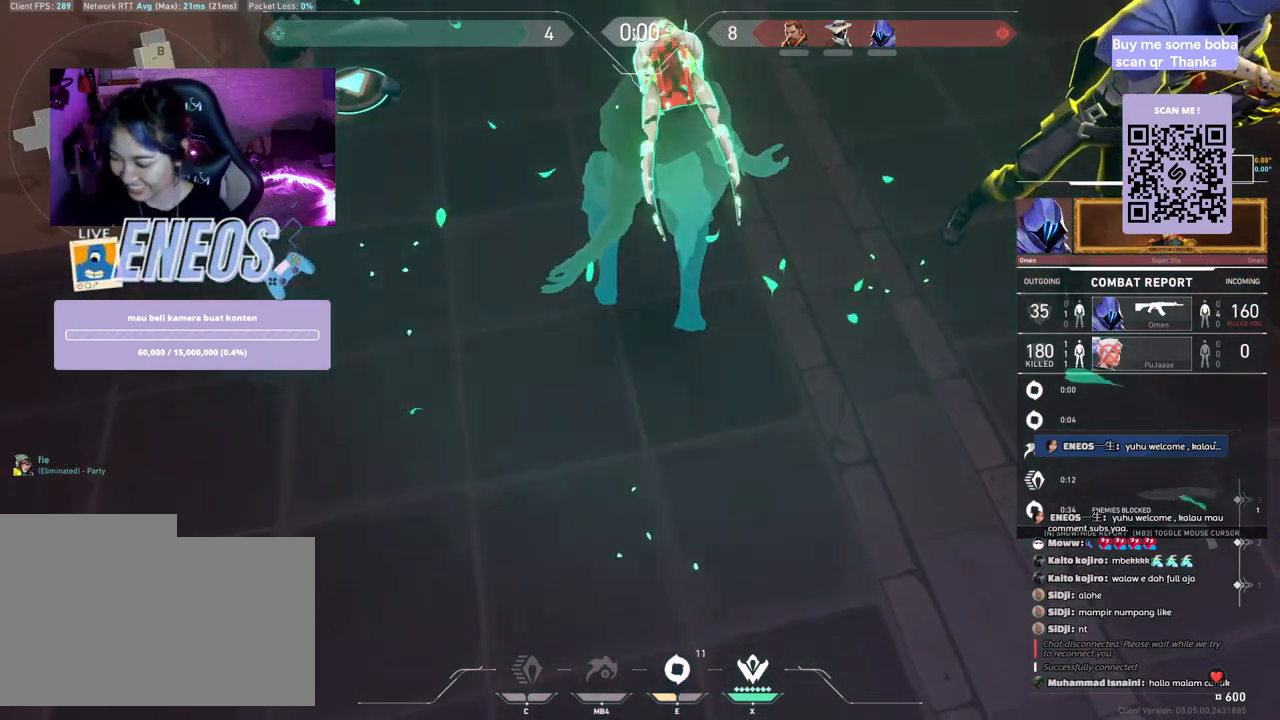
{"keys": [], "mouse": [], "events": []}
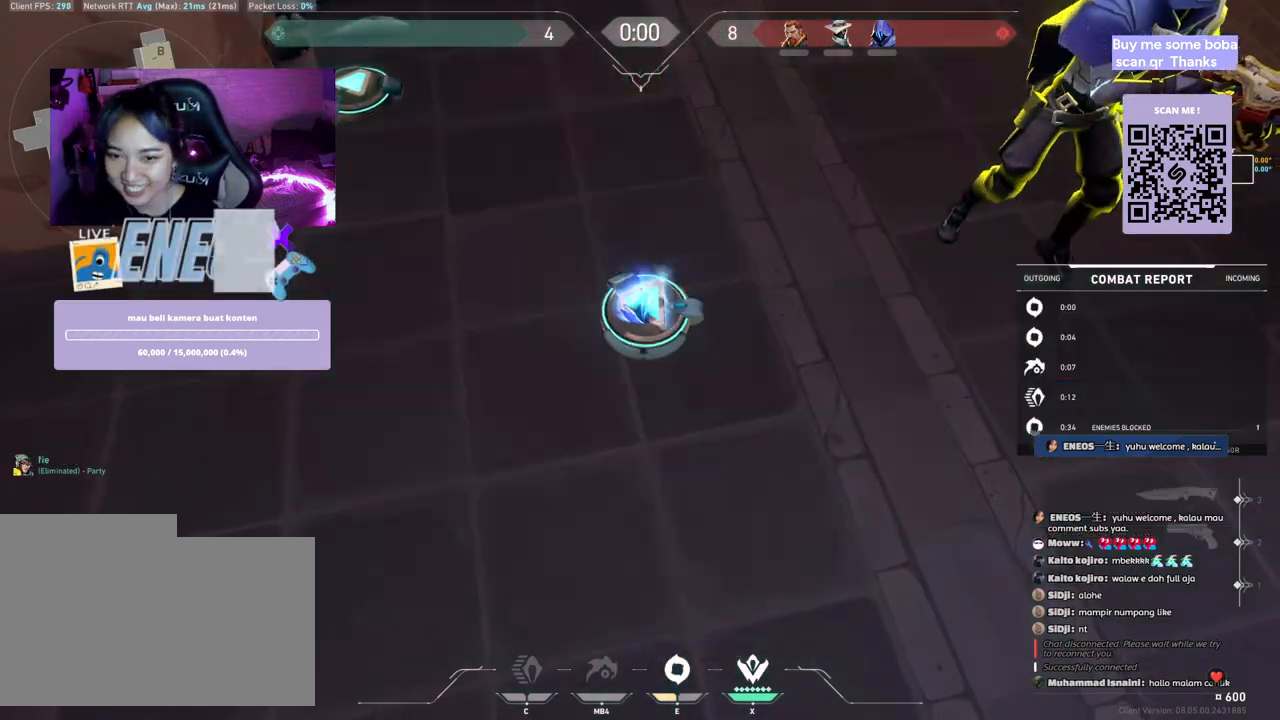
{"keys": [], "mouse": [], "events": []}
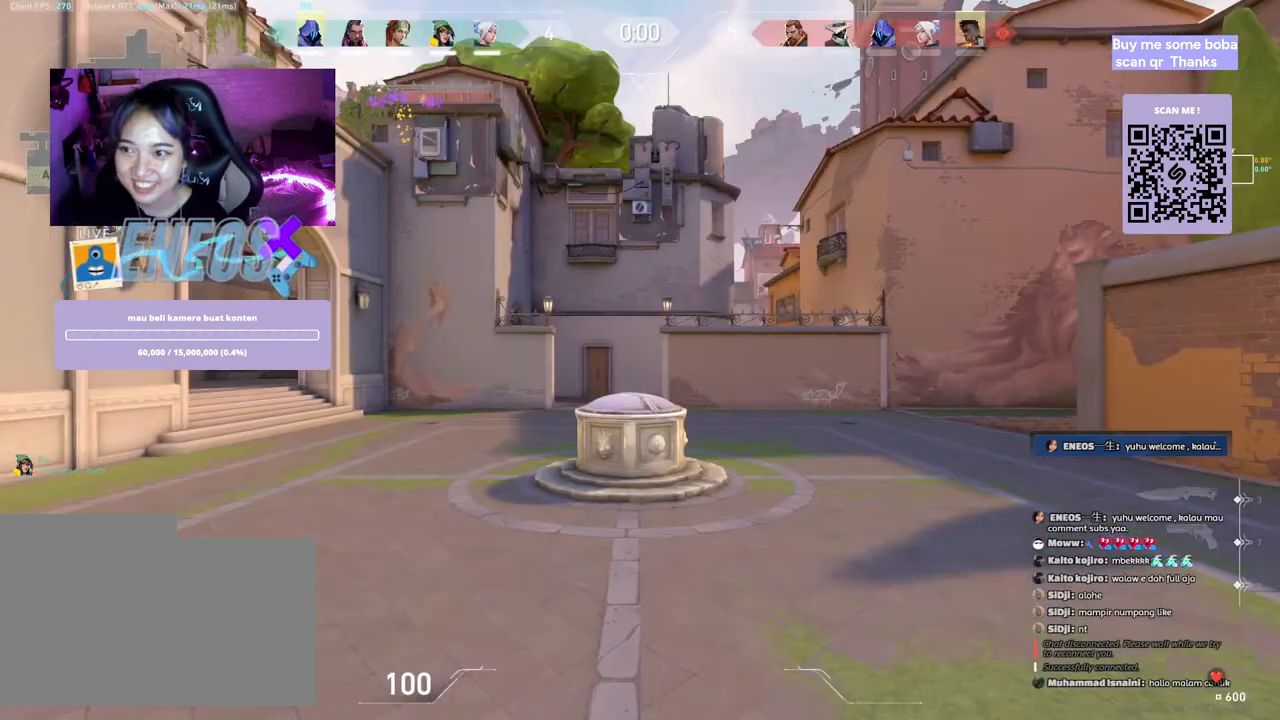
{"keys": ["a"], "mouse": [], "events": [[483, "a", "down"]]}
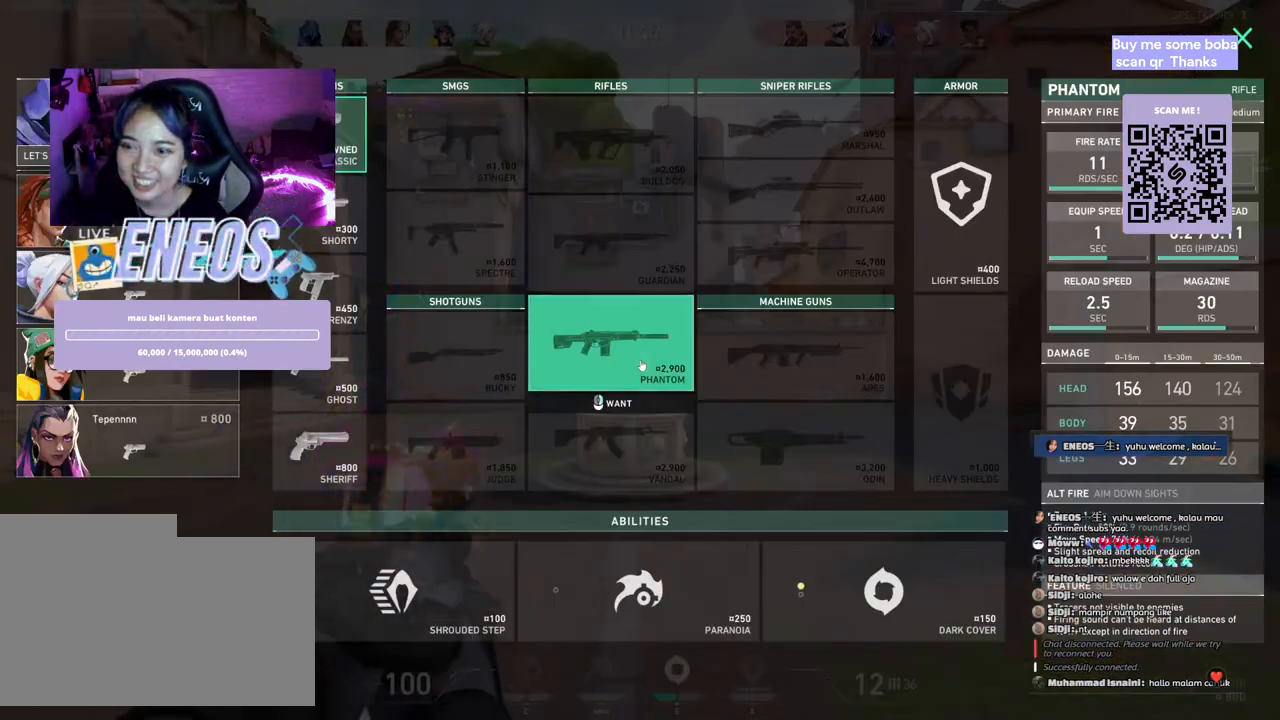
{"keys": ["w"], "mouse": [], "events": [[133, "w", "down"], [200, "a", "up"]]}
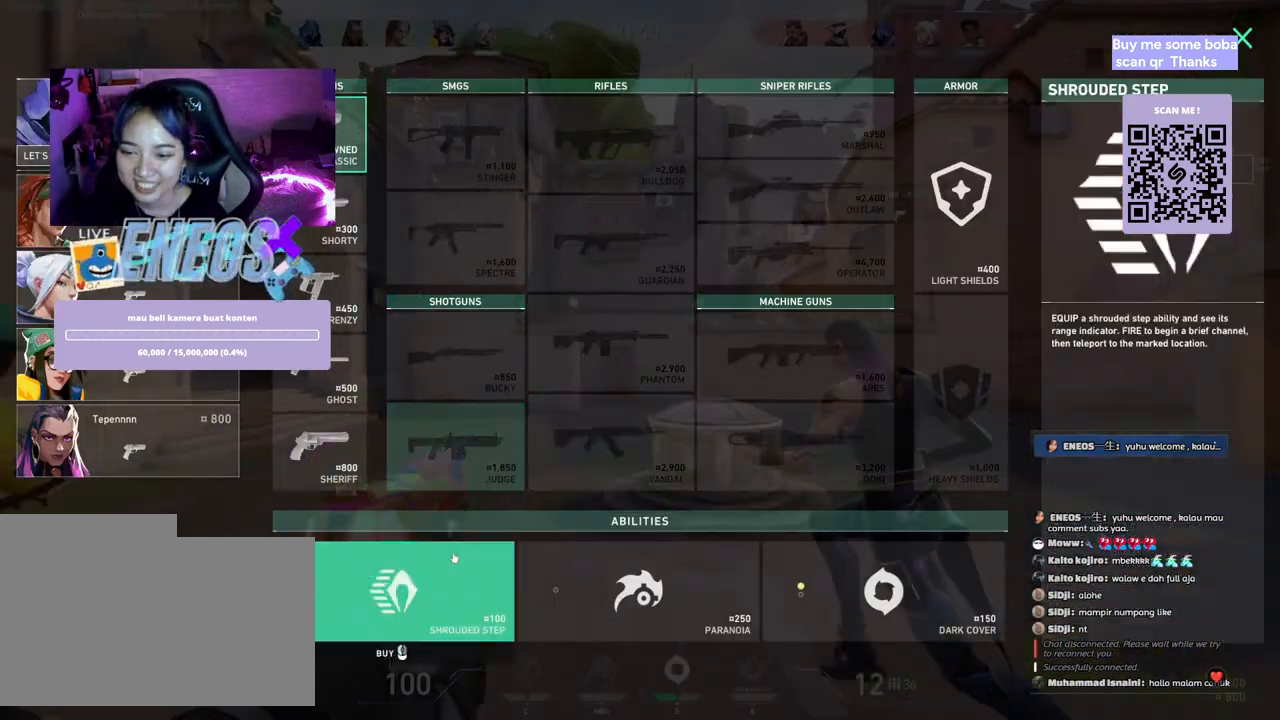
{"keys": ["a", "w"], "mouse": ["left"], "events": [[117, "mouse_left", "down"], [200, "mouse_left", "up"], [283, "mouse_left", "down"], [400, "a", "down"], [400, "mouse_left", "up"], [500, "mouse_left", "down"]]}
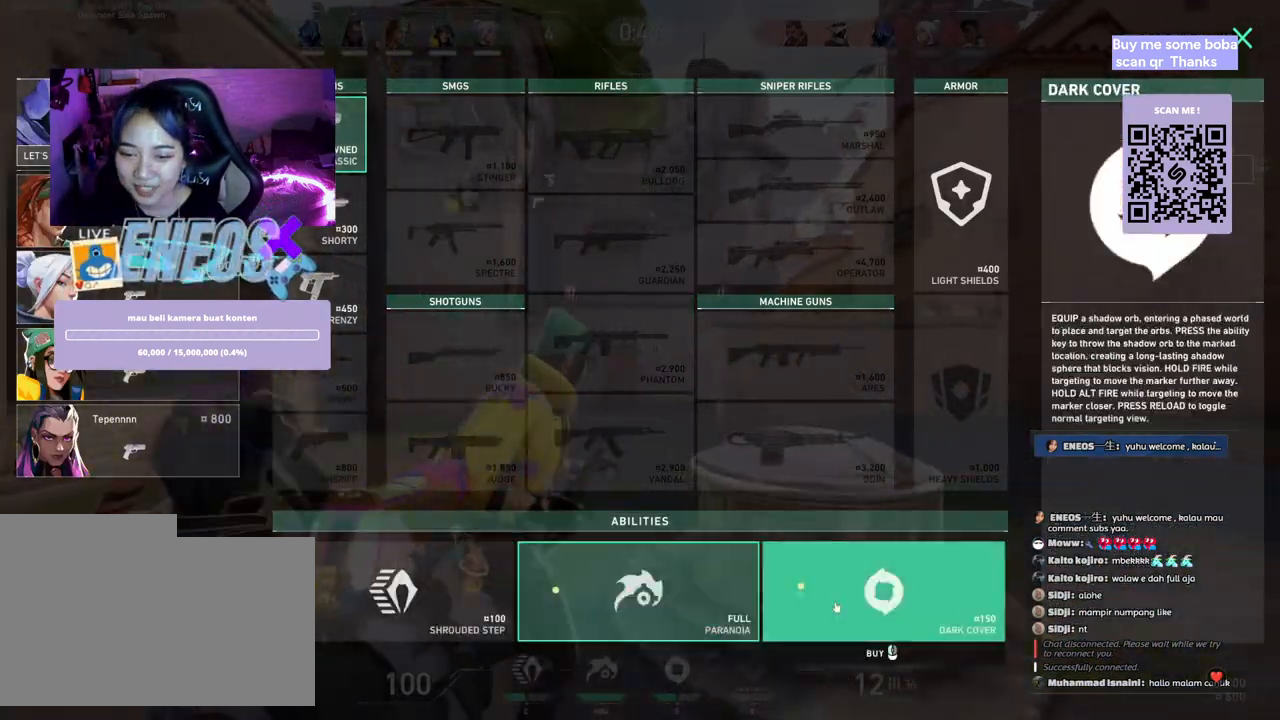
{"keys": ["a", "w"], "mouse": [], "events": [[117, "mouse_left", "up"]]}
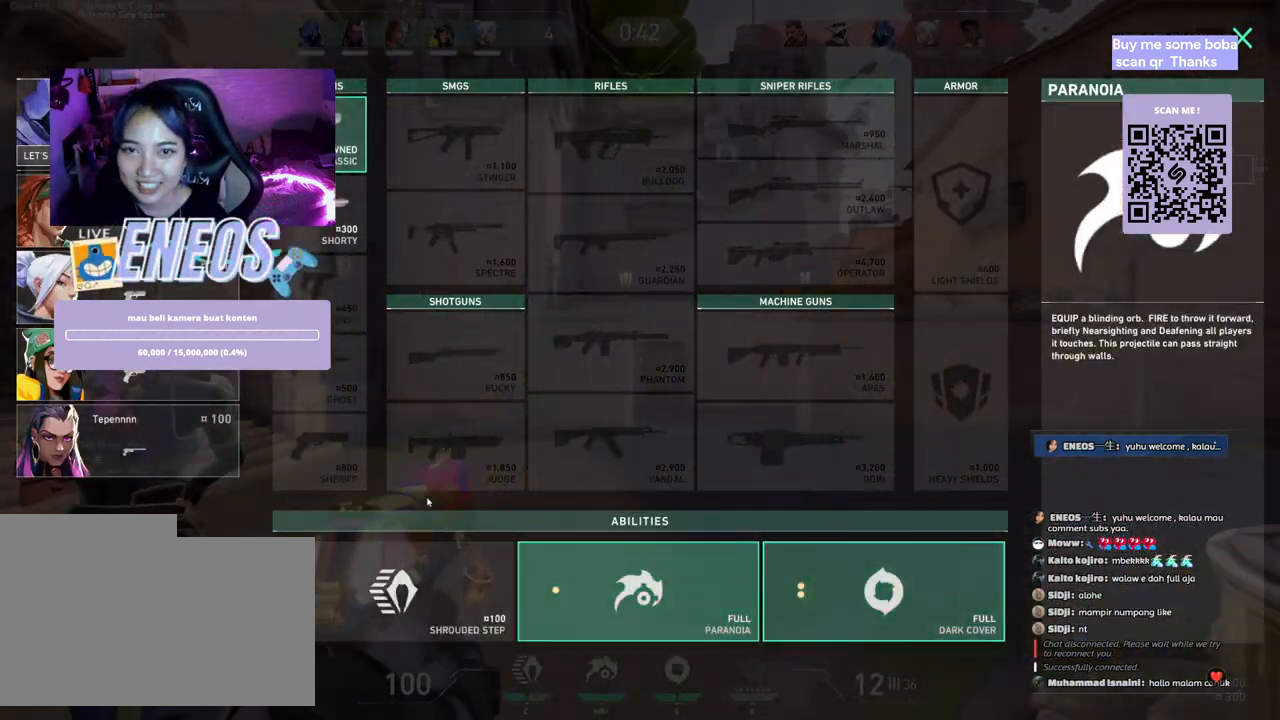
{"keys": ["a", "w"], "mouse": [], "events": [[217, "space", "down"], [433, "space", "up"]]}
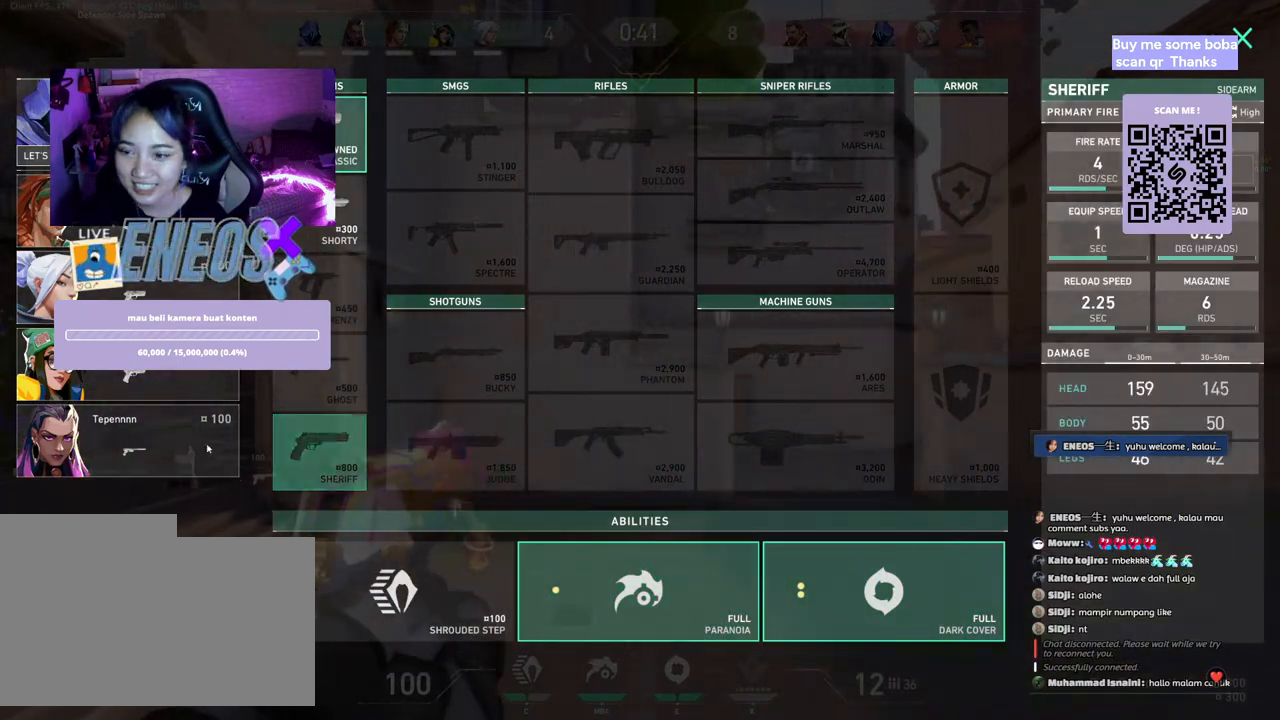
{"keys": ["a", "w"], "mouse": [], "events": []}
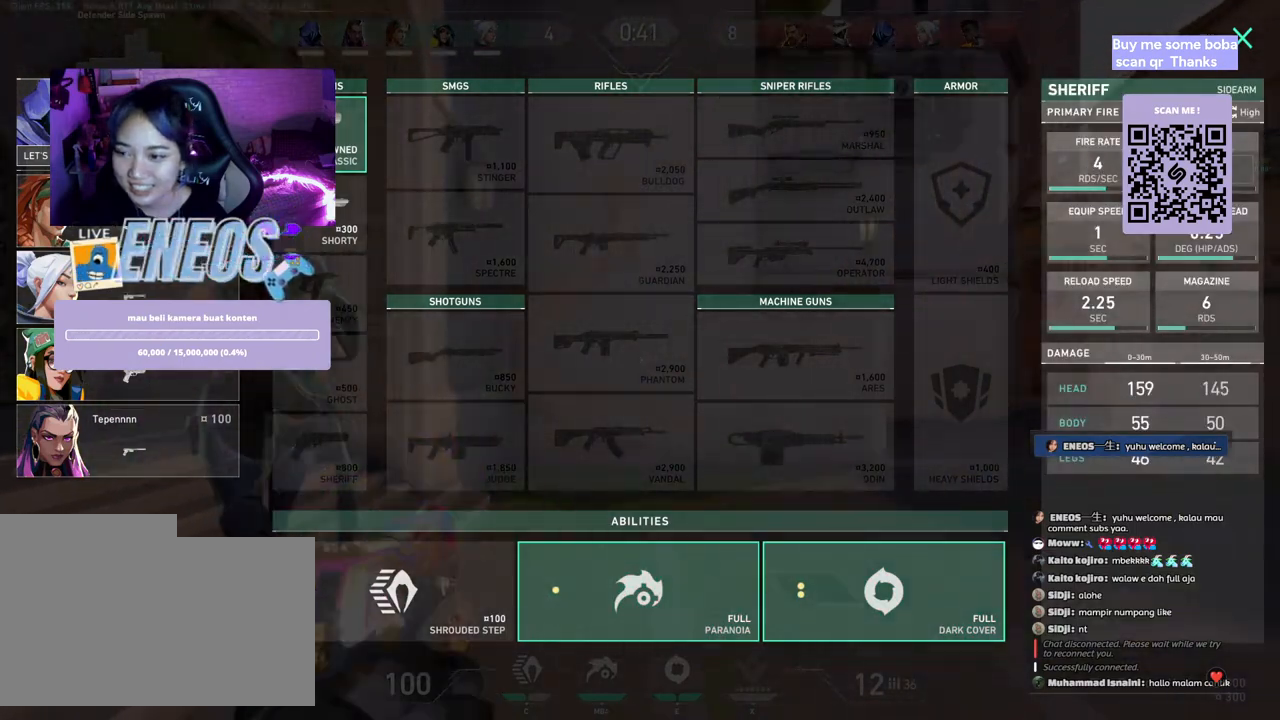
{"keys": ["a"], "mouse": [], "events": [[83, "w", "up"]]}
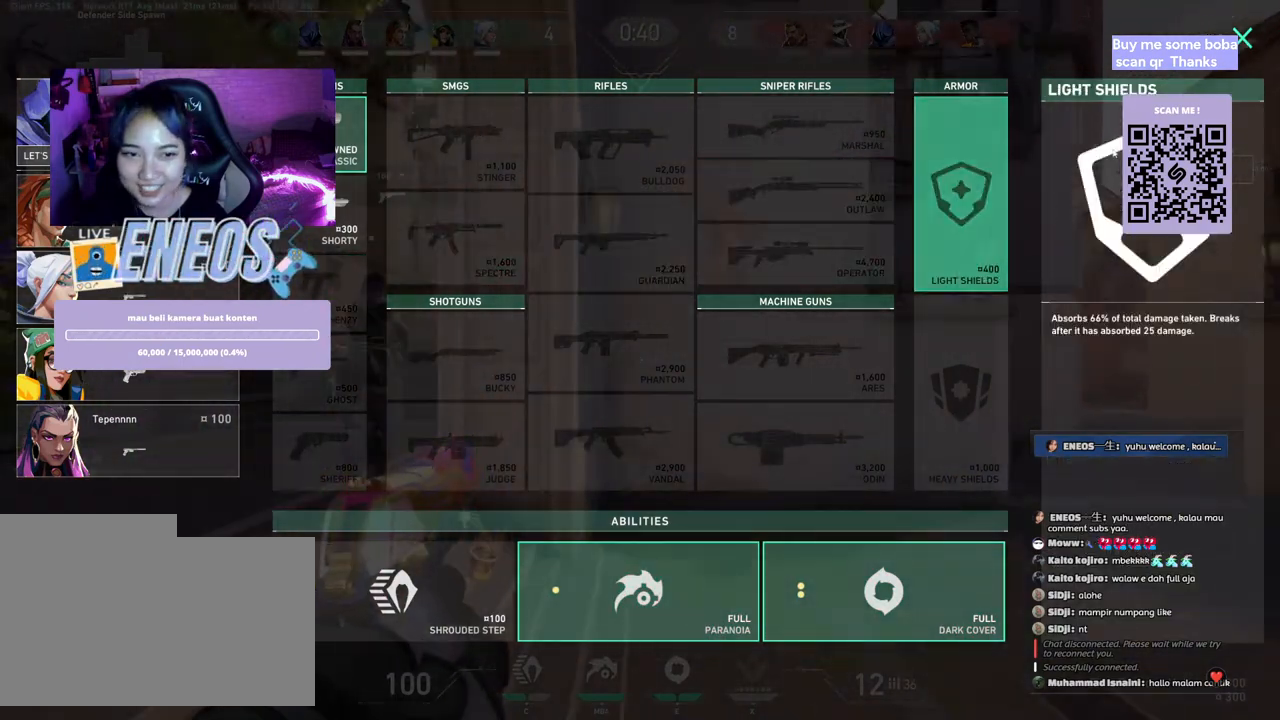
{"keys": [], "mouse": [], "events": [[400, "mouse_left", "down"], [417, "a", "up"], [483, "mouse_left", "up"]]}
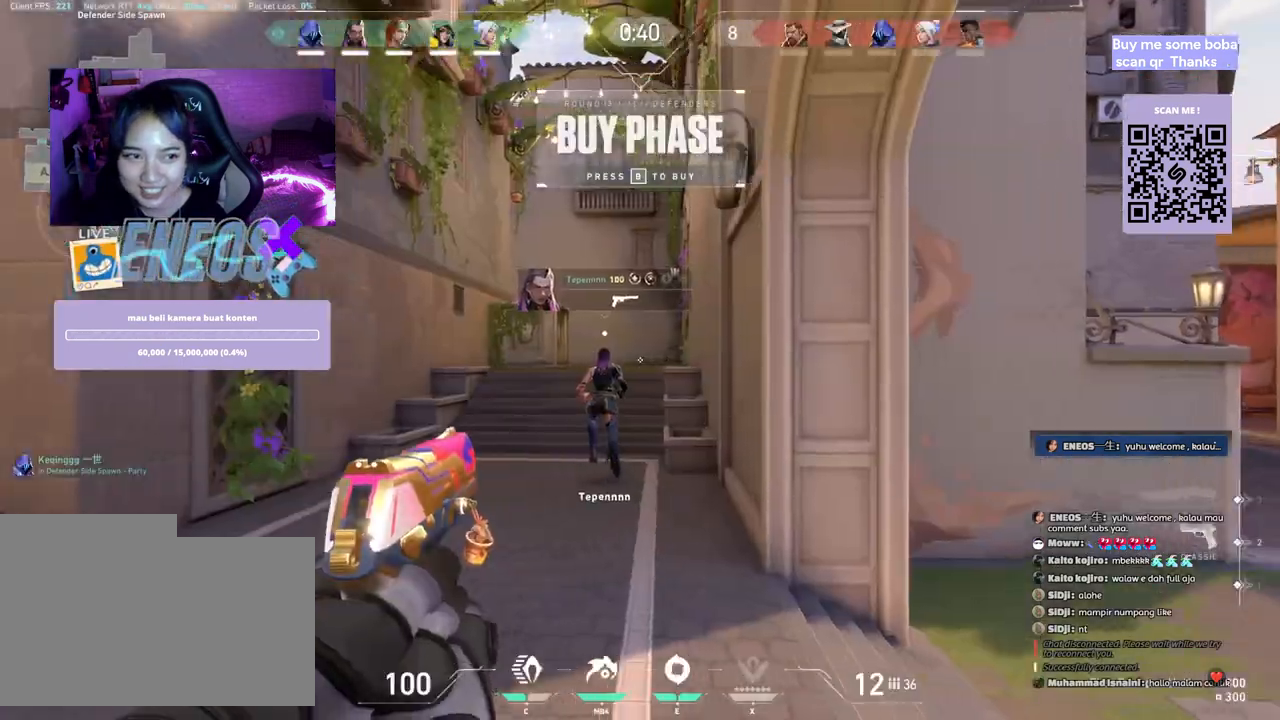
{"keys": ["w"], "mouse": []}
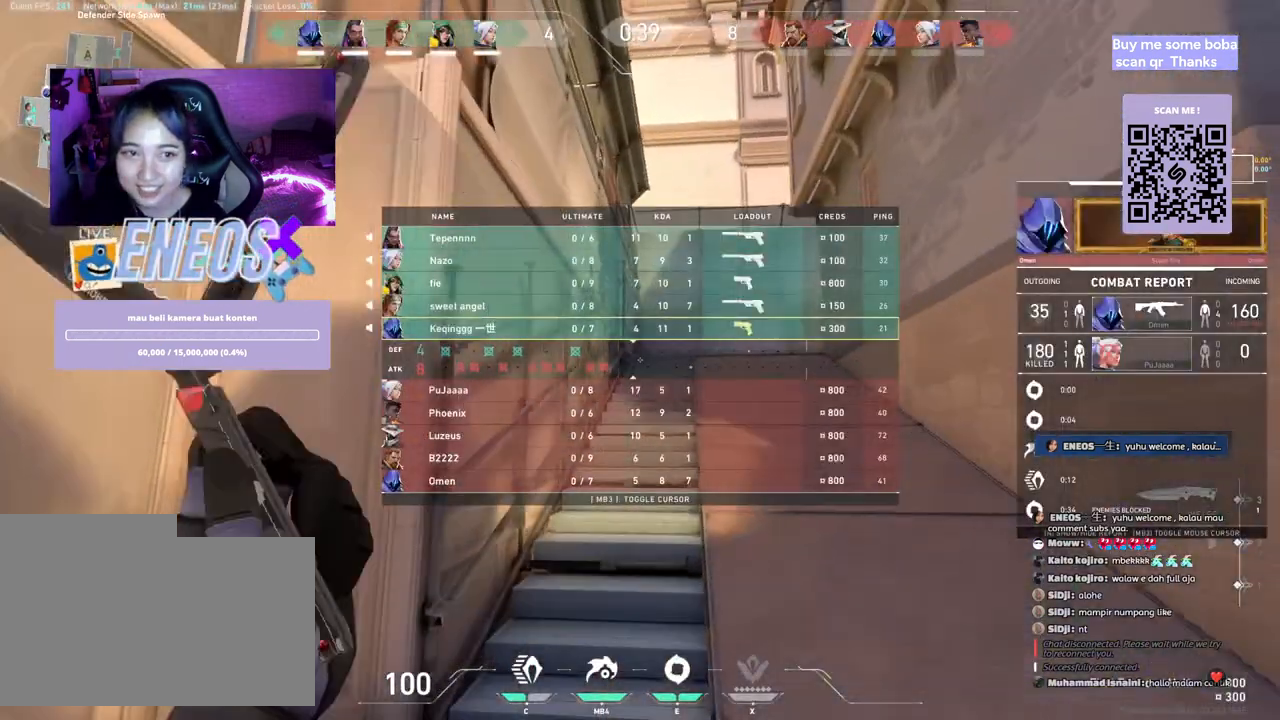
{"keys": ["space", "w"], "mouse": [], "events": [[50, "d", "down"], [267, "d", "up"], [483, "space", "down"]]}
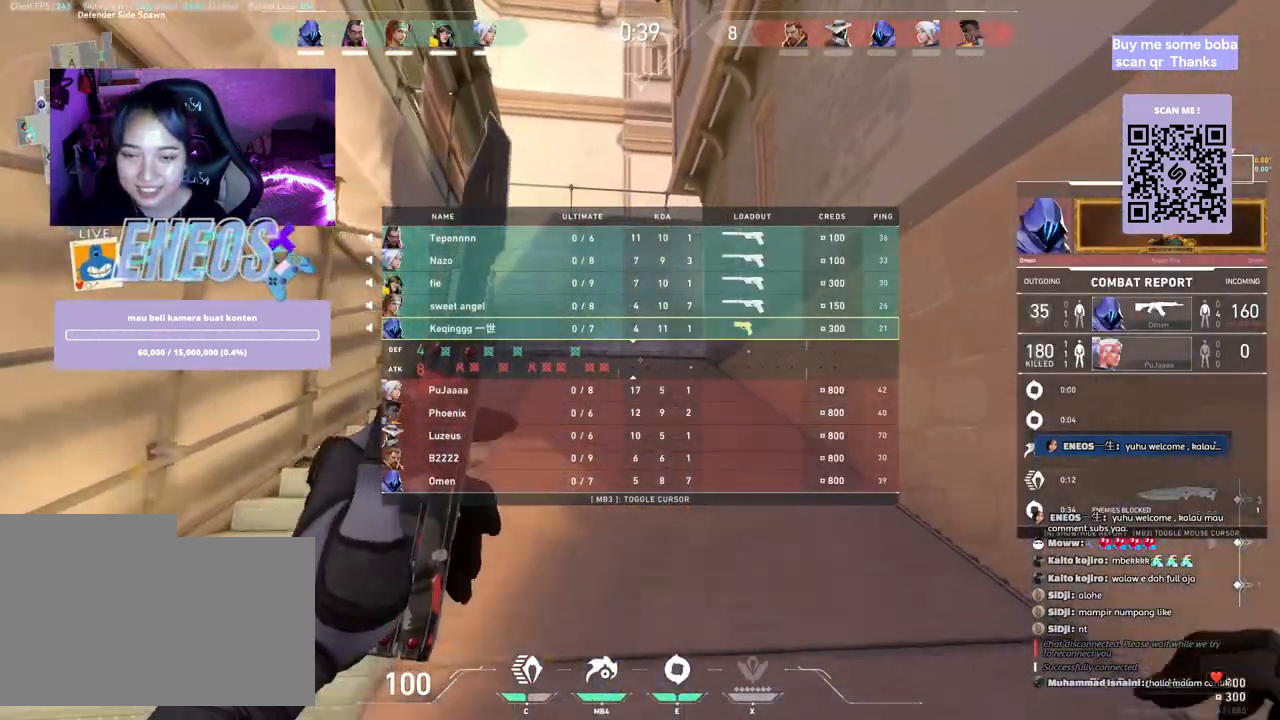
{"keys": ["w"], "mouse": [], "events": [[183, "space", "up"]]}
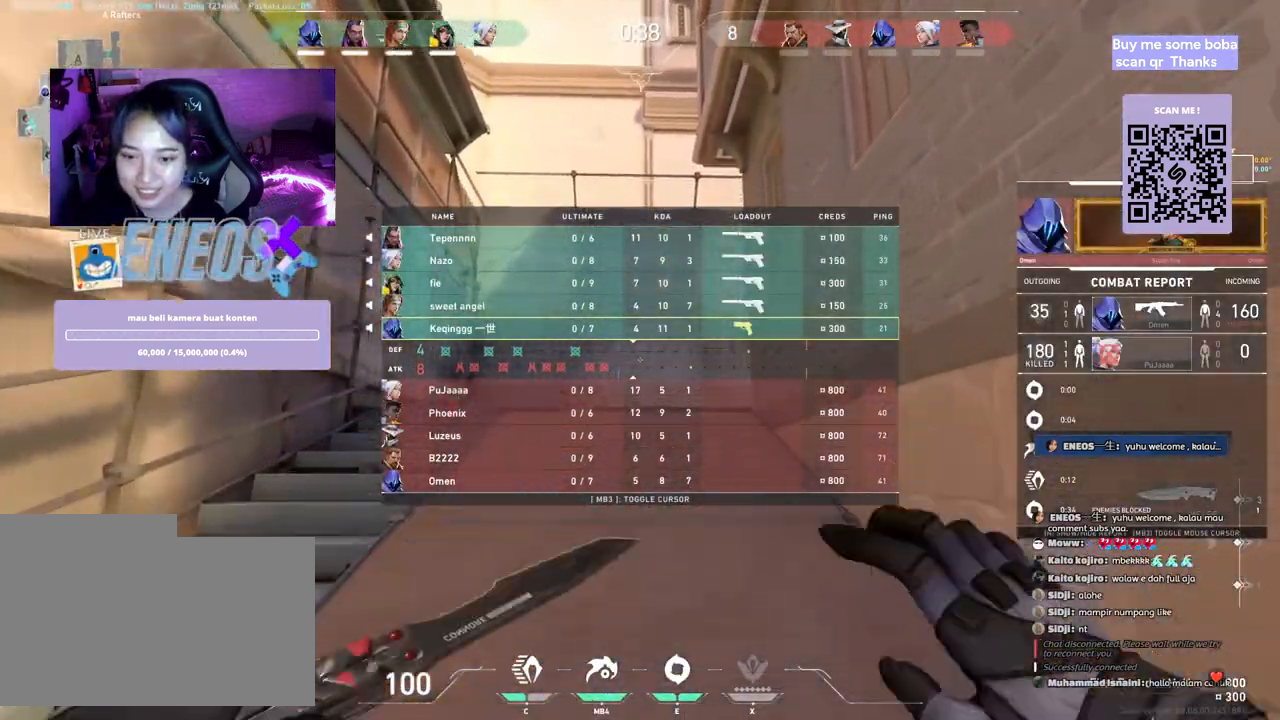
{"keys": ["w"], "mouse": [], "events": [[50, "space", "down"], [200, "space", "up"]]}
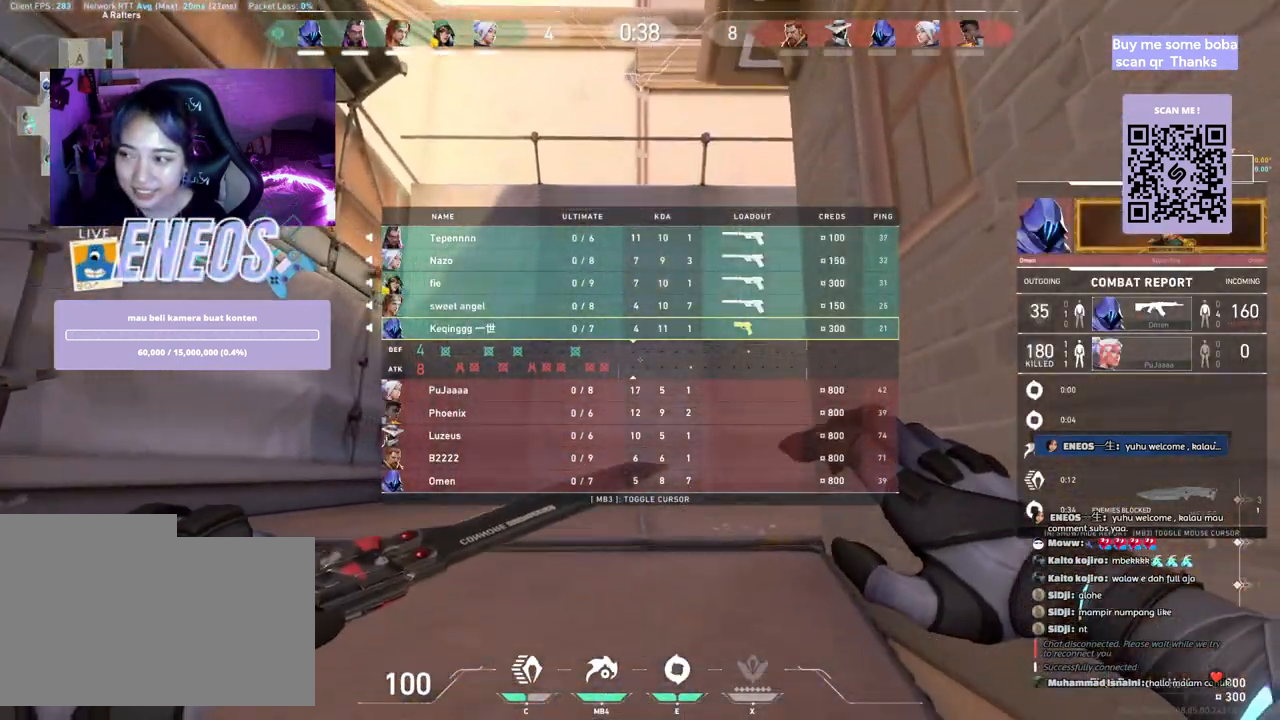
{"keys": ["w"], "mouse": [], "events": [[50, "space", "down"], [133, "w", "up"], [167, "d", "down"], [250, "w", "down"], [267, "mouse_right", "down"], [300, "space", "up"], [367, "d", "up"], [467, "mouse_right", "up"]]}
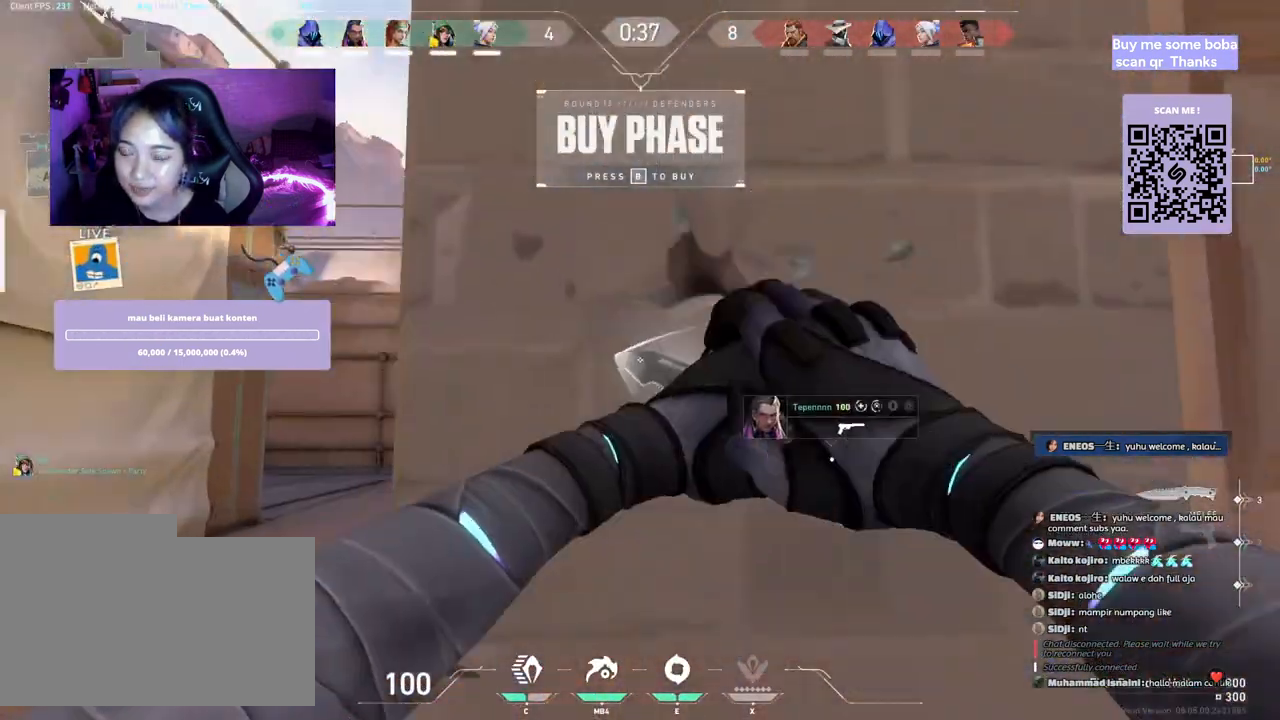
{"keys": ["w"], "mouse": [], "events": []}
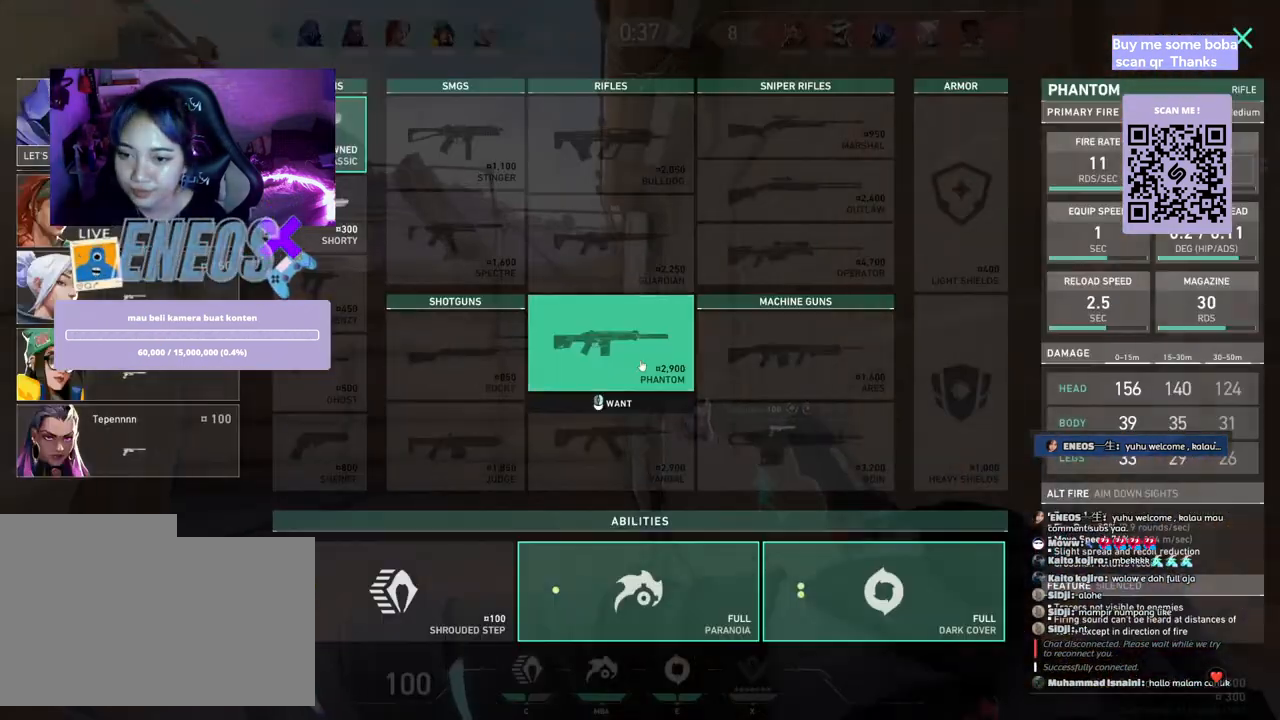
{"keys": ["a", "space"], "mouse": [], "events": [[350, "a", "down"], [350, "space", "down"], [450, "w", "up"]]}